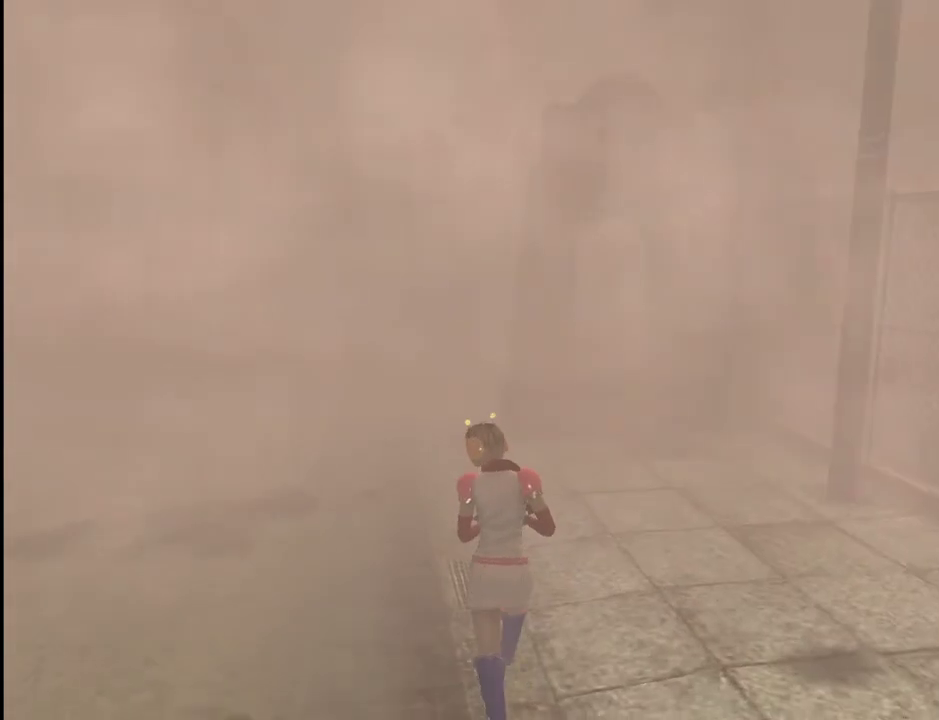
Gameplay with keyboard and mouse; each line is a JSON object with the keys and mouse buttons held at the frame after it. "events" lists presses ("down") and releases ("up") of ".", "/", "0", "1", "2", "3", "4", "5", "6", "7", "8", "9", "a", "alt_l", "alt_r", "b", "backslash", "backspace", "c", "caps_lock", "comma", "ctrl_l", "ctrl_r", "d", "e", "equals", "escape", "f", "g", "h", "i", "j", "k", "l", "lbracket", "m", "minus", "n", "o", "p", "q", "quote", "r", "rbracket", "return", "s", "semicolon", "shift_l", "shift_r", "space", "super", "t", "tab", "u", "v", "w", "x", "y", "z", "mouse_left" and "mouse_right" between this image and that frame as [ms after this image, input, new state], when the widget could be followed in between. "mouse_left", "mouse_right" = the "left", "right" buttons of the "mouse" list. No other keys are recorded. Mouse movement is not recorded.
{"keys": ["w"], "mouse": [], "events": []}
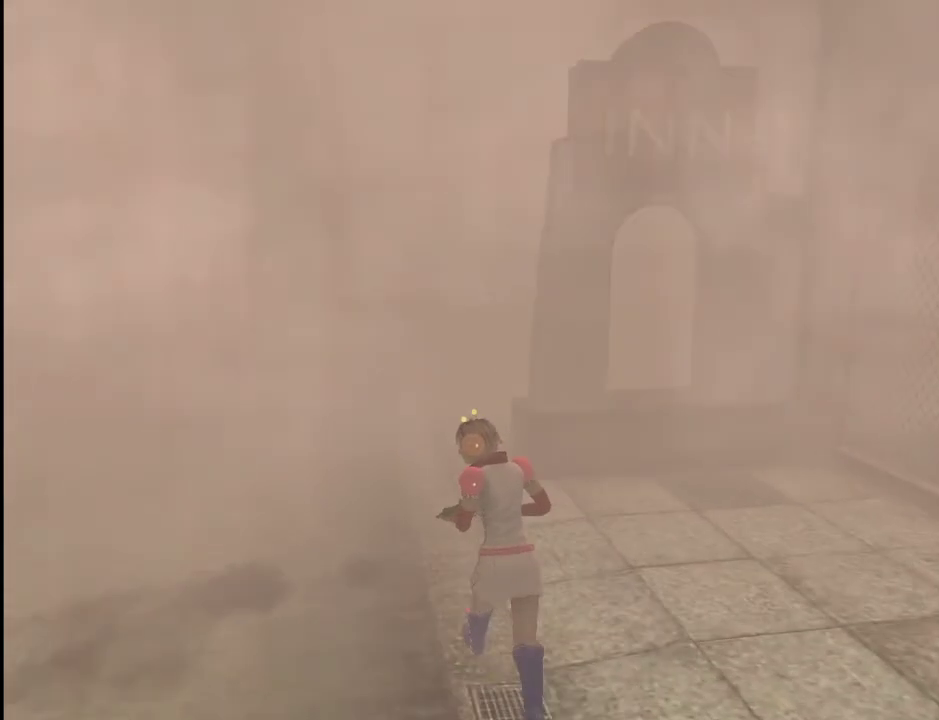
{"keys": ["w"], "mouse": [], "events": []}
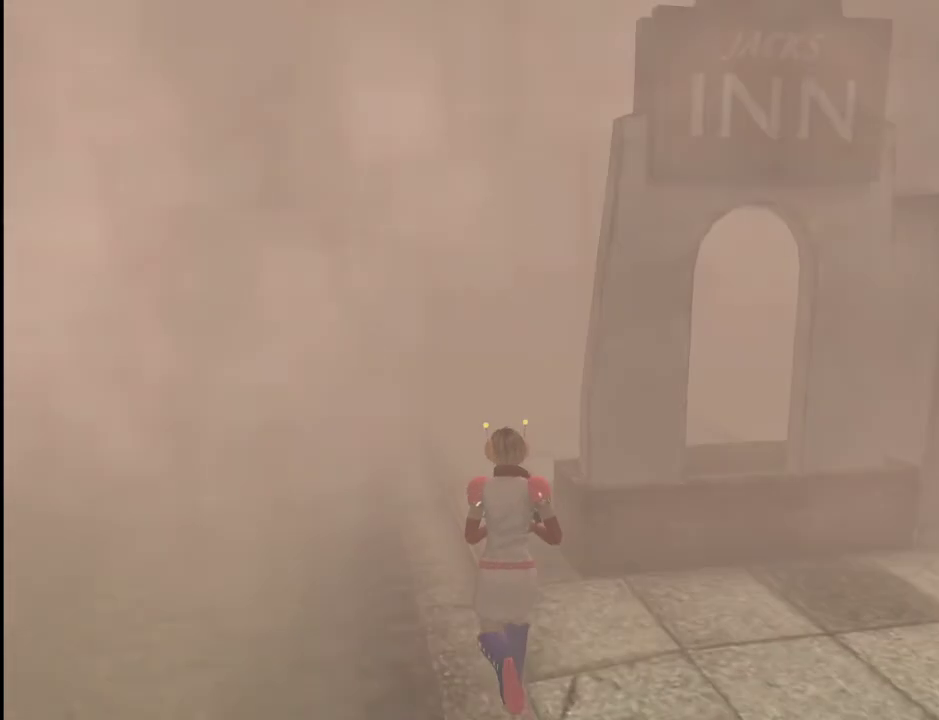
{"keys": ["w"], "mouse": [], "events": []}
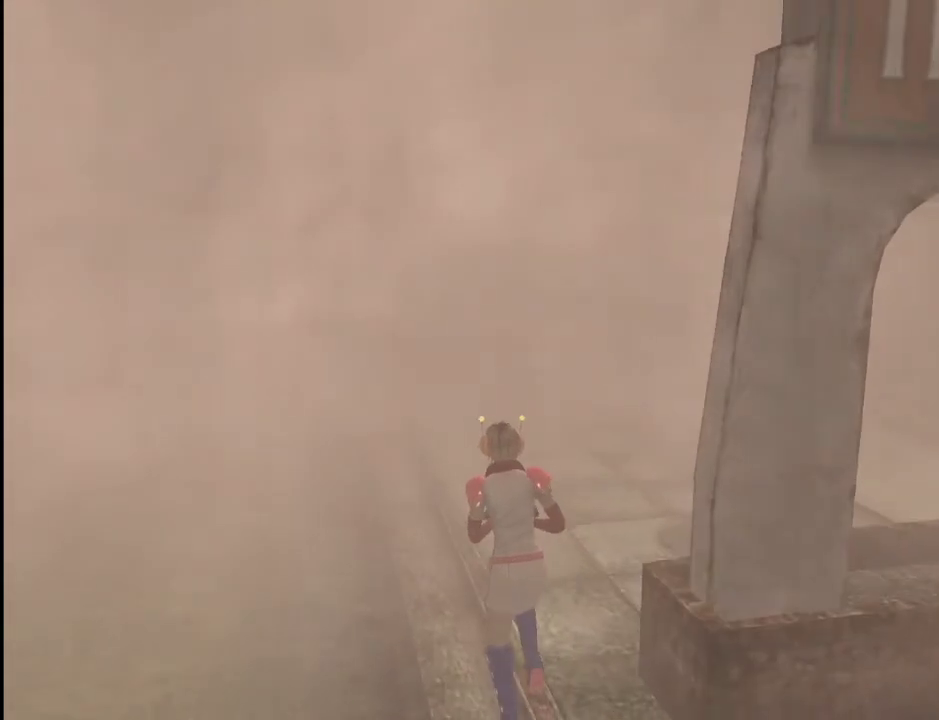
{"keys": ["w"], "mouse": [], "events": [[83, "d", "down"], [233, "d", "up"]]}
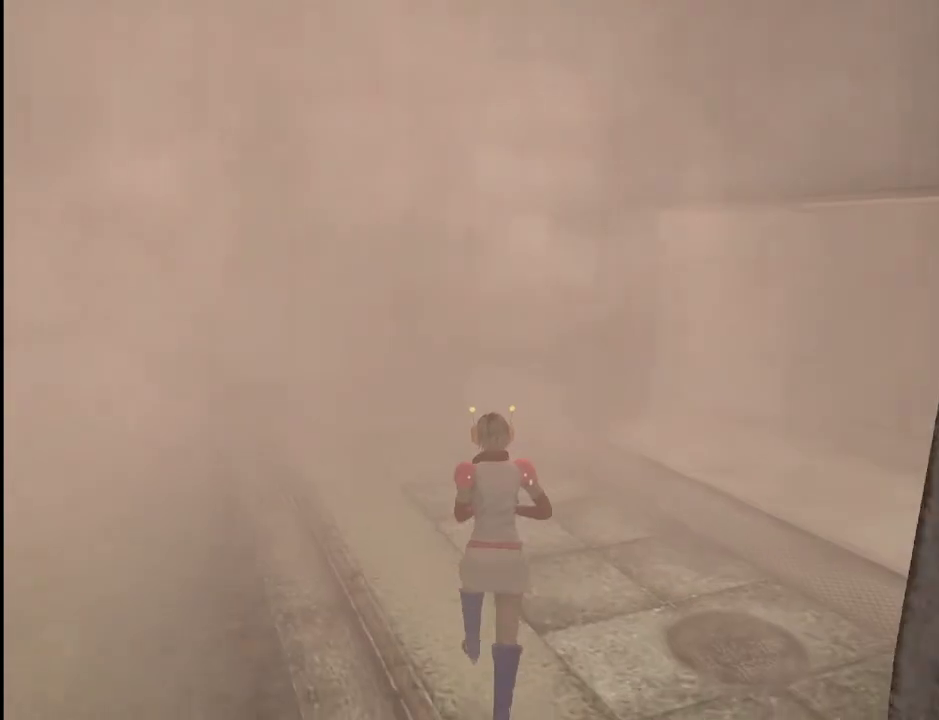
{"keys": ["w"], "mouse": [], "events": []}
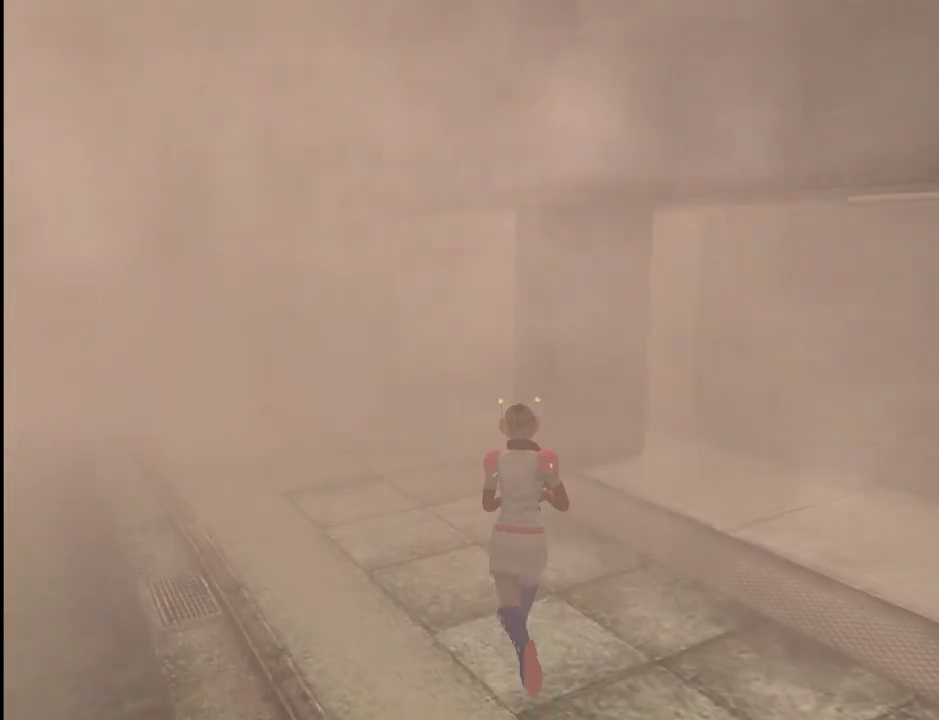
{"keys": ["w"], "mouse": [], "events": []}
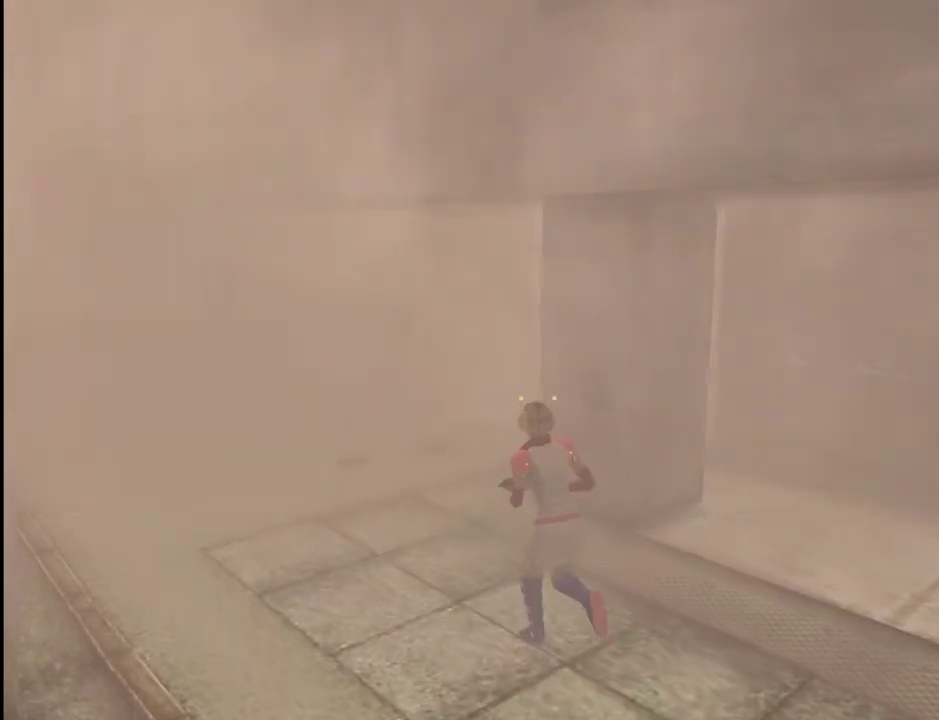
{"keys": ["d", "w"], "mouse": [], "events": [[417, "d", "down"]]}
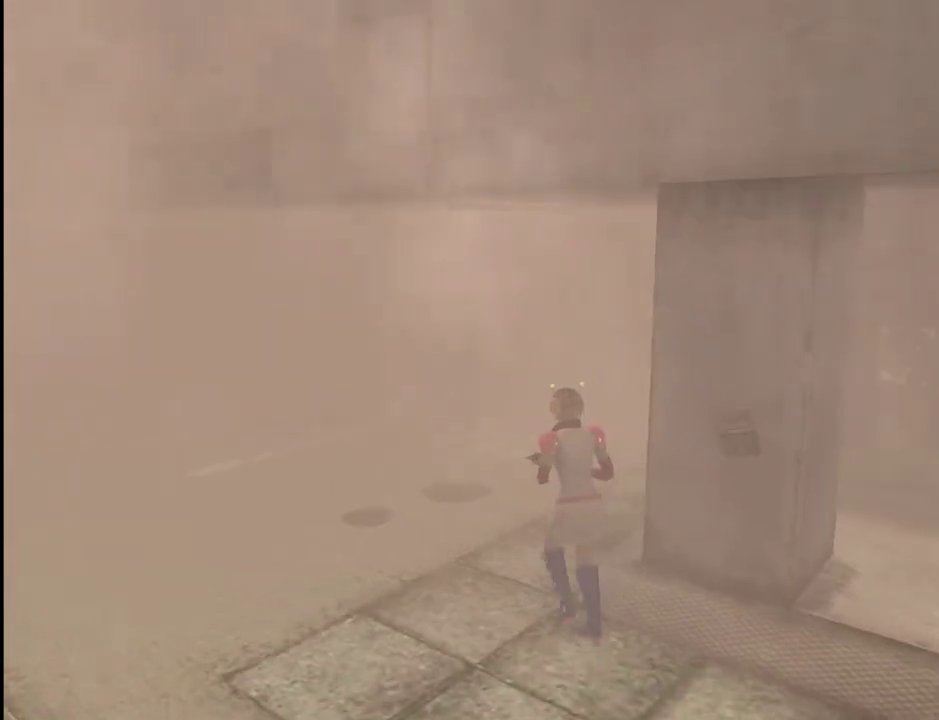
{"keys": ["w"], "mouse": [], "events": [[383, "d", "up"], [383, "lbracket", "down"], [483, "lbracket", "up"]]}
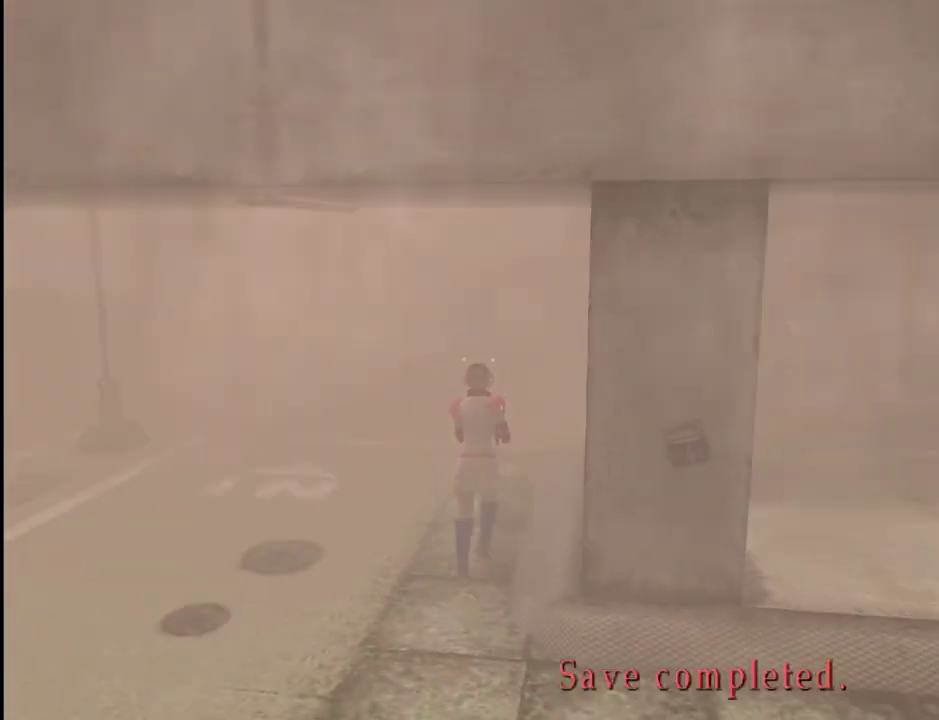
{"keys": ["w"], "mouse": [], "events": [[167, "rbracket", "down"], [267, "rbracket", "up"], [317, "rbracket", "down"], [400, "rbracket", "up"], [450, "rbracket", "down"], [500, "rbracket", "up"]]}
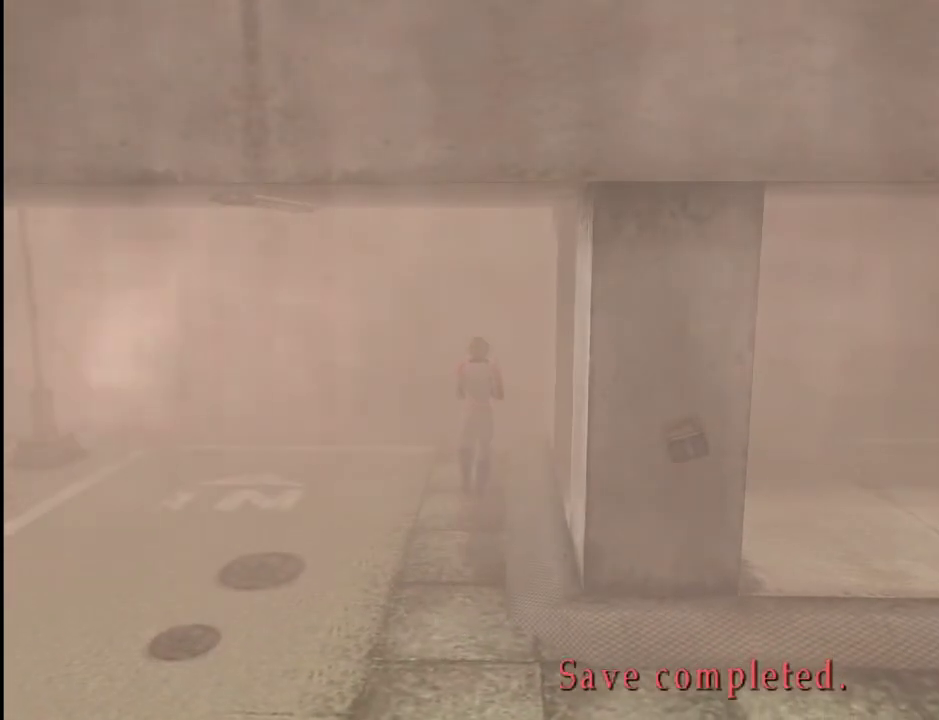
{"keys": ["rbracket", "w"], "mouse": [], "events": [[100, "rbracket", "down"], [133, "rbracket", "up"], [233, "rbracket", "down"], [283, "rbracket", "up"], [367, "rbracket", "down"], [417, "rbracket", "up"], [467, "rbracket", "down"]]}
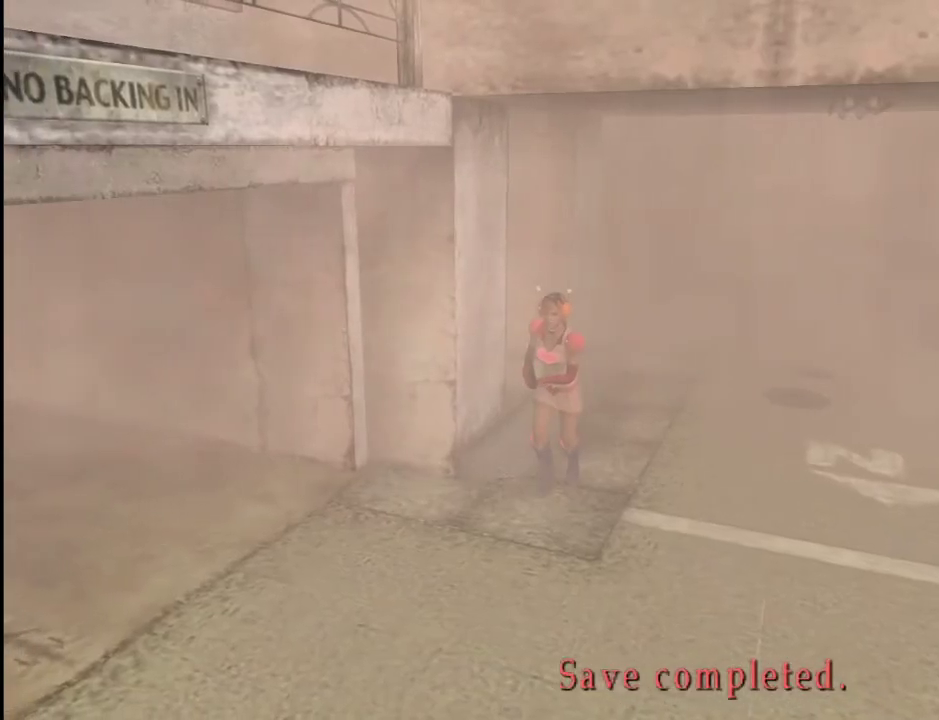
{"keys": ["w"], "mouse": [], "events": [[67, "rbracket", "up"], [100, "rbracket", "down"], [200, "rbracket", "up"], [250, "rbracket", "down"], [333, "rbracket", "up"], [383, "rbracket", "down"], [483, "rbracket", "up"]]}
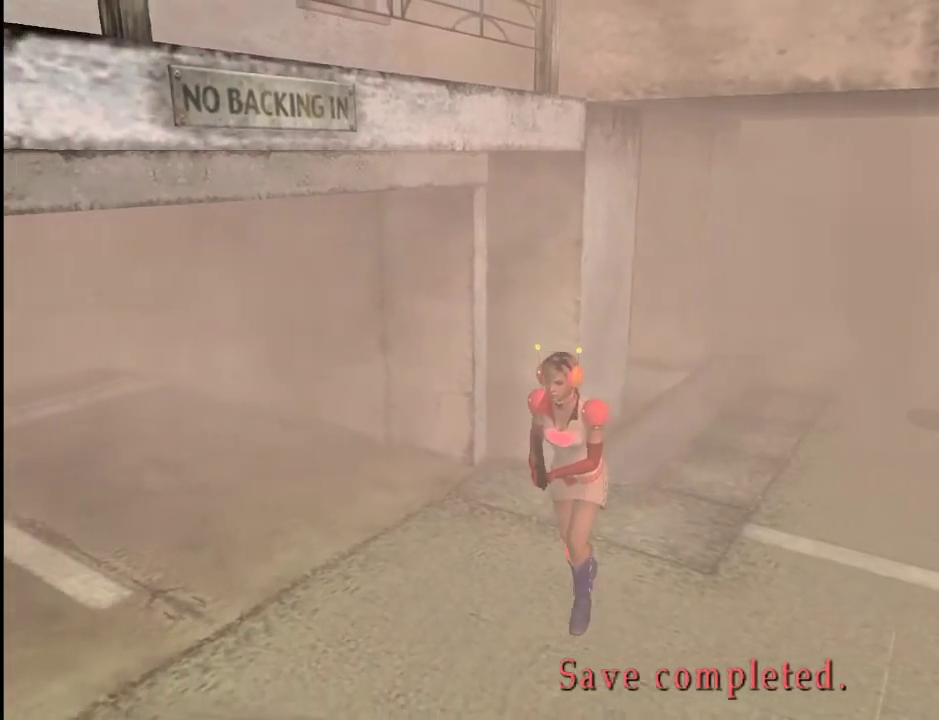
{"keys": ["rbracket", "w"], "mouse": [], "events": [[33, "rbracket", "down"], [117, "rbracket", "up"], [167, "rbracket", "down"], [267, "rbracket", "up"], [317, "rbracket", "down"], [400, "rbracket", "up"], [450, "rbracket", "down"]]}
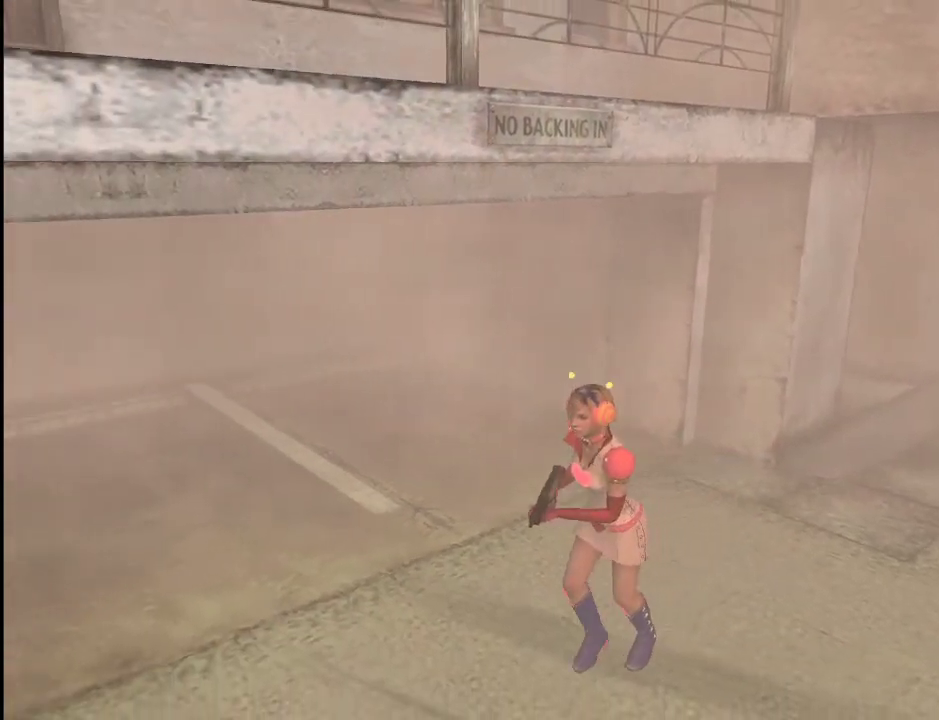
{"keys": ["w"], "mouse": [], "events": [[50, "rbracket", "up"], [133, "rbracket", "down"], [183, "rbracket", "up"], [283, "rbracket", "down"], [333, "rbracket", "up"]]}
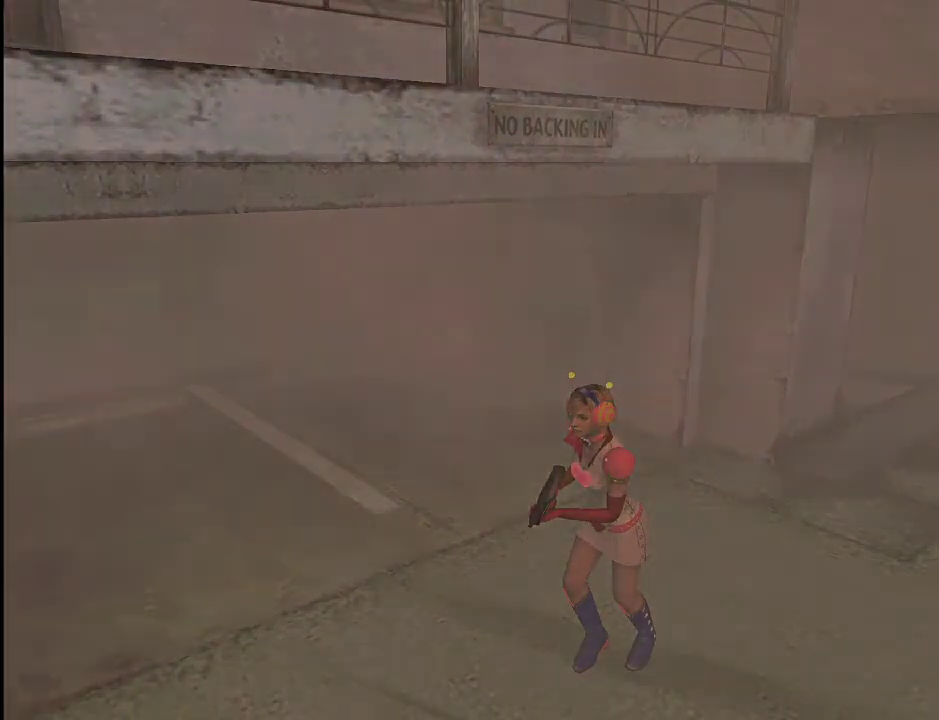
{"keys": ["w"], "mouse": [], "events": []}
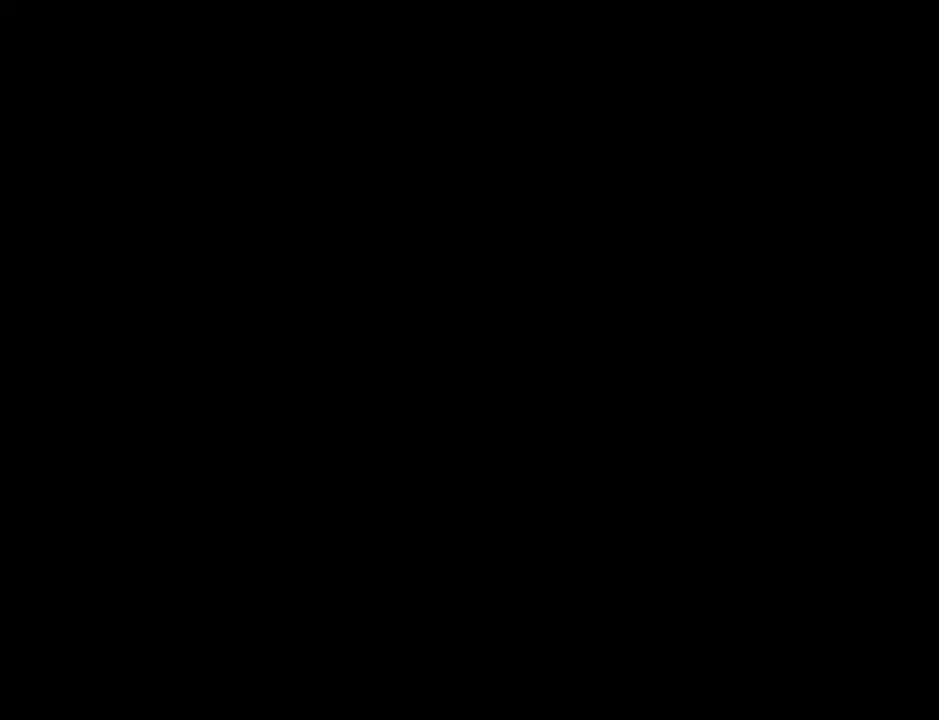
{"keys": ["w"], "mouse": [], "events": []}
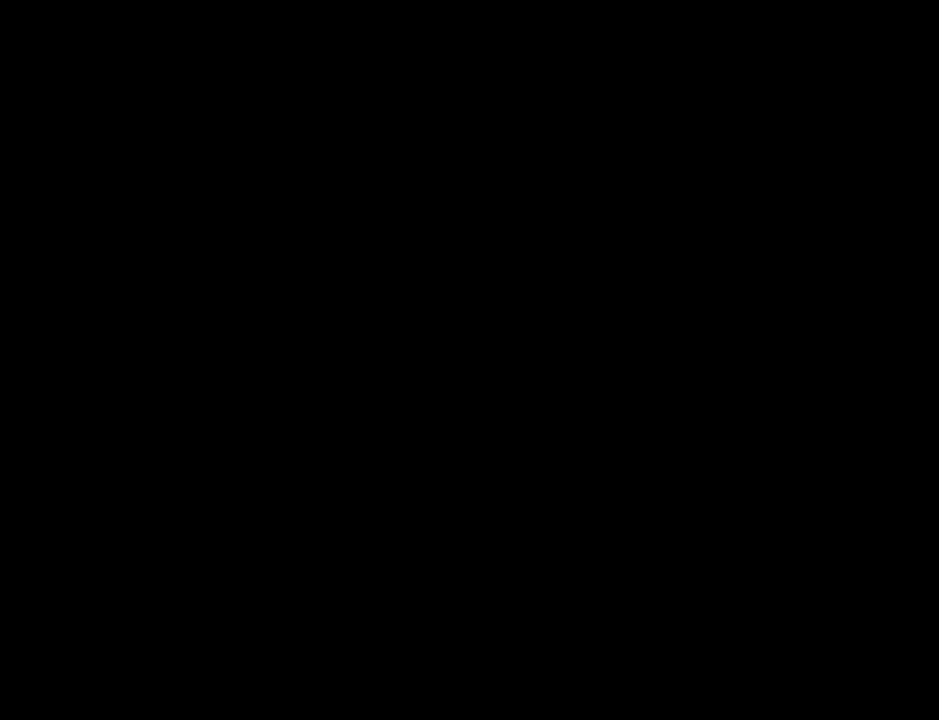
{"keys": ["w"], "mouse": [], "events": []}
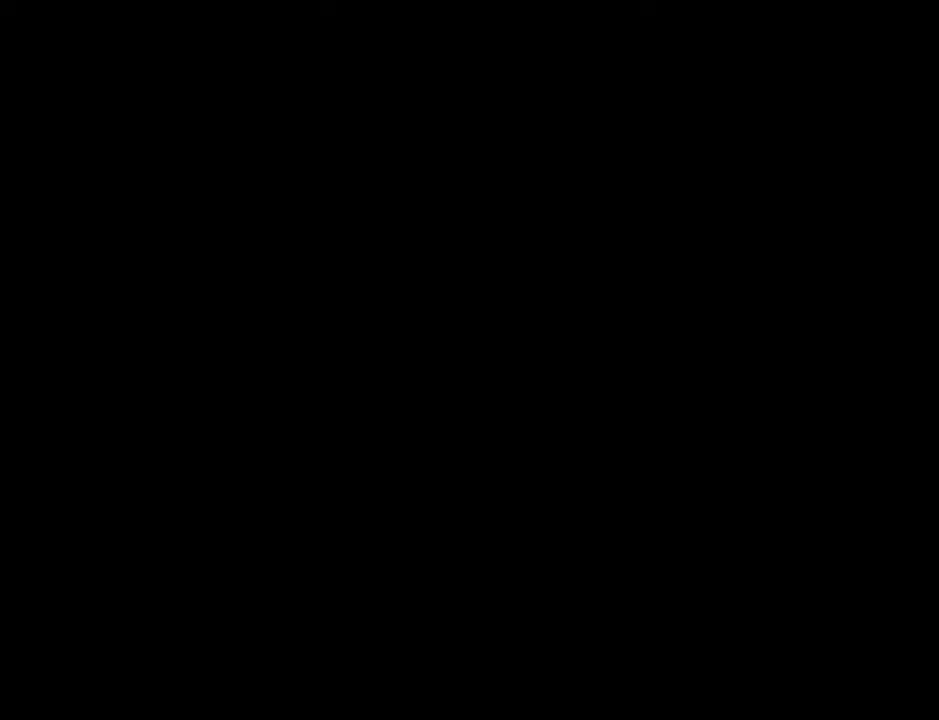
{"keys": ["w"], "mouse": [], "events": []}
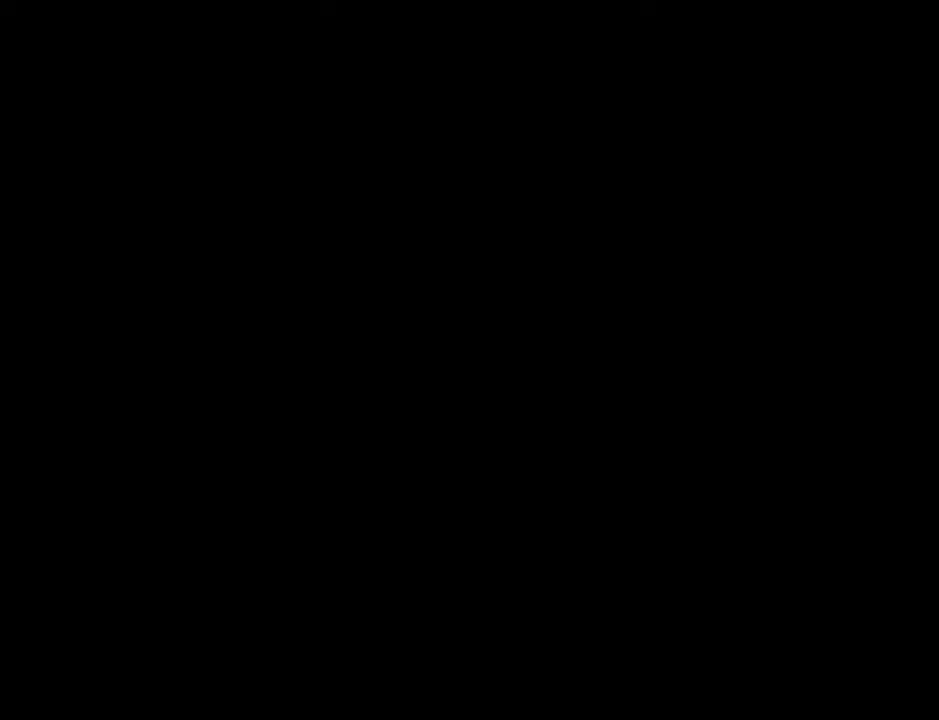
{"keys": ["w"], "mouse": [], "events": []}
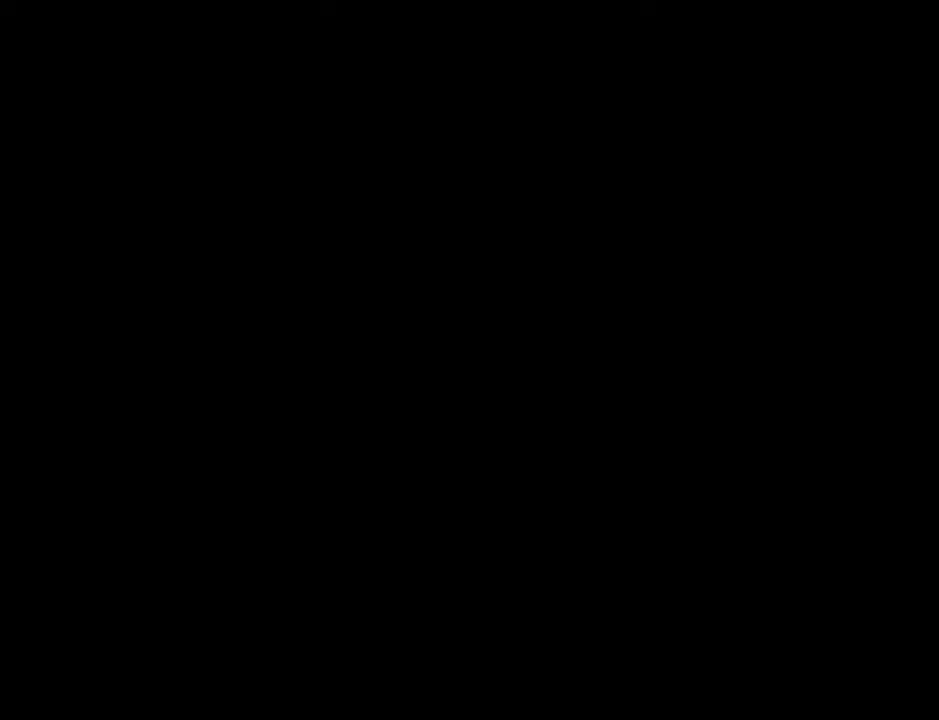
{"keys": ["w"], "mouse": [], "events": []}
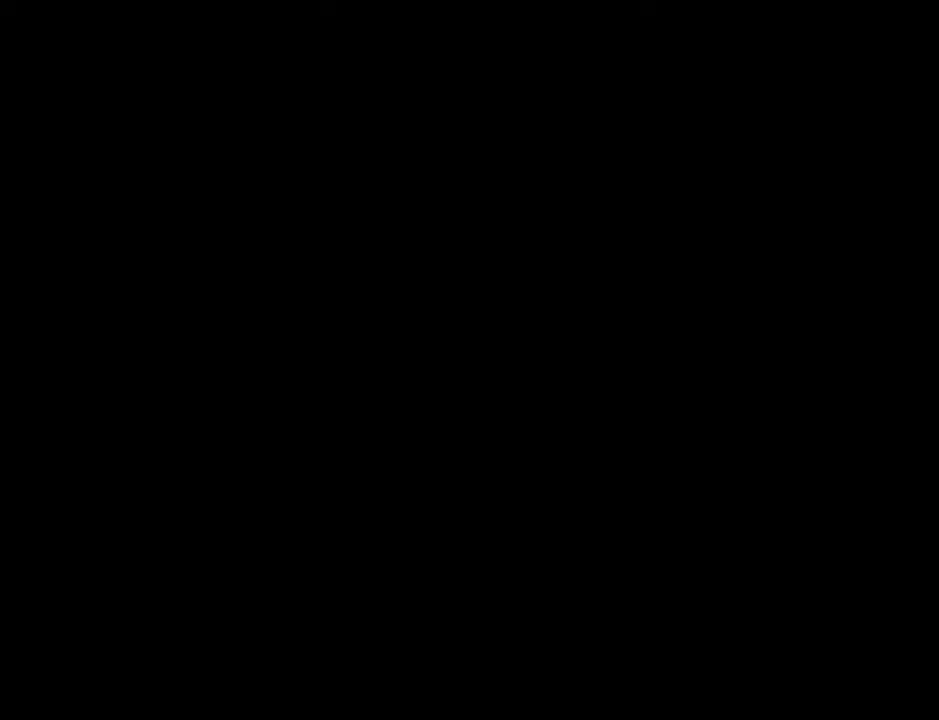
{"keys": ["w"], "mouse": [], "events": []}
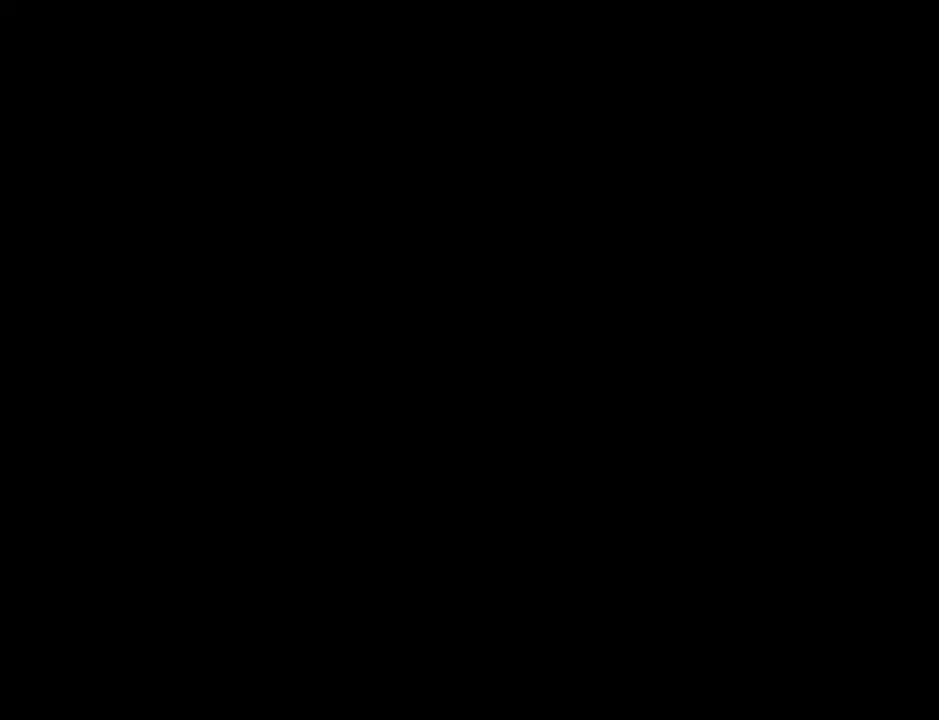
{"keys": ["w"], "mouse": [], "events": []}
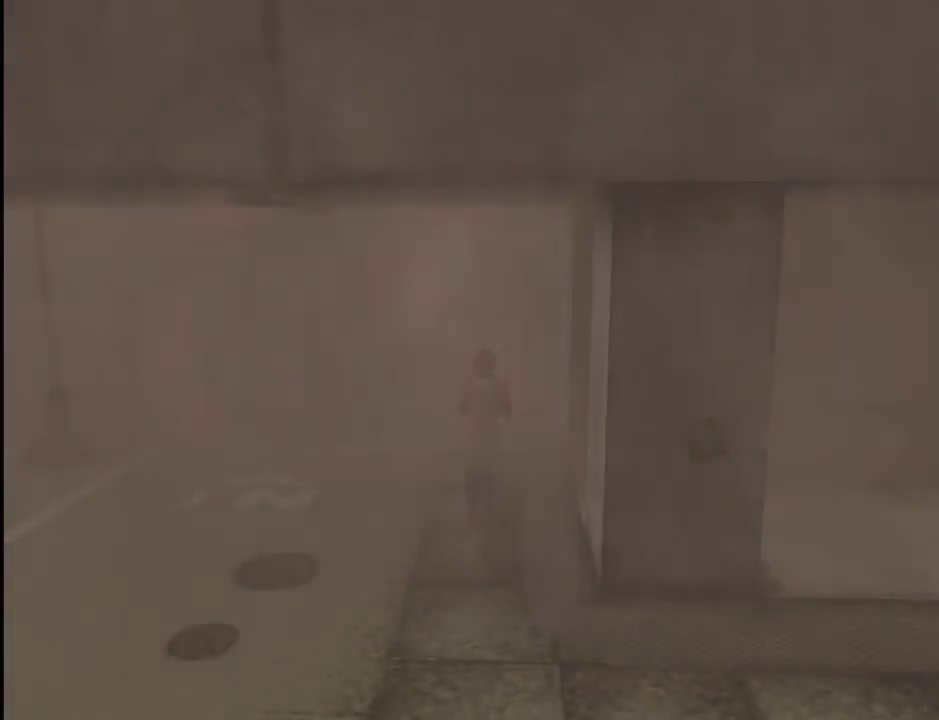
{"keys": ["w"], "mouse": [], "events": []}
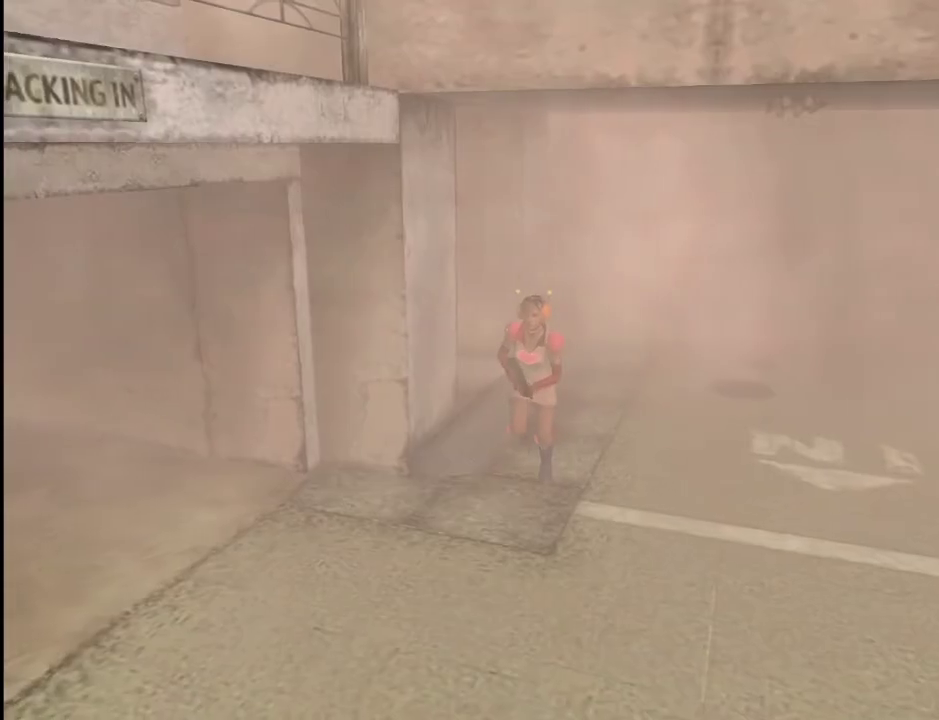
{"keys": ["w"], "mouse": [], "events": []}
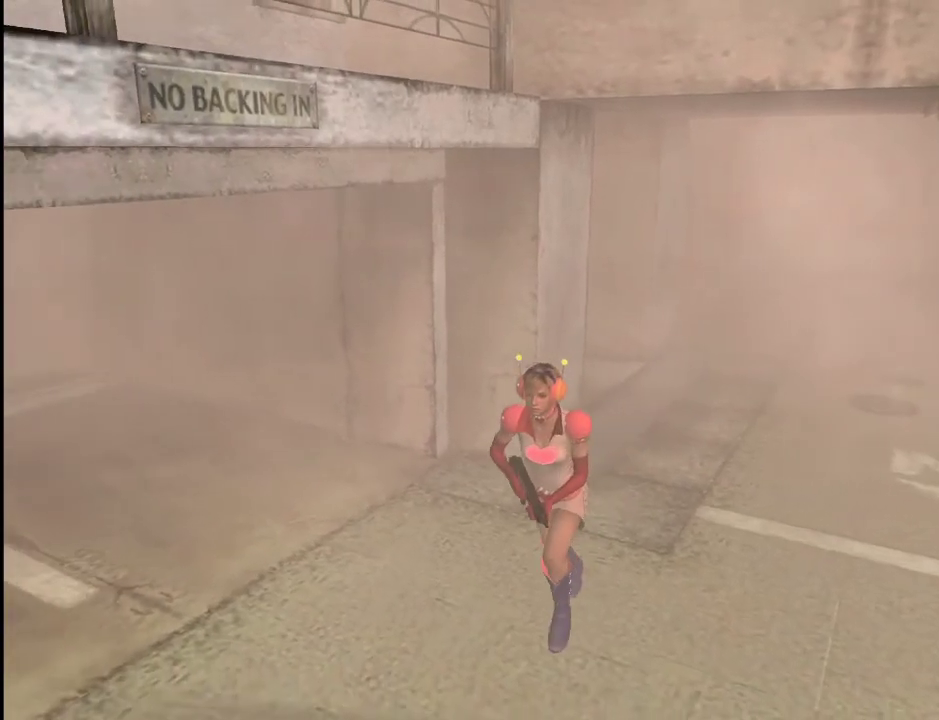
{"keys": ["w"], "mouse": [], "events": []}
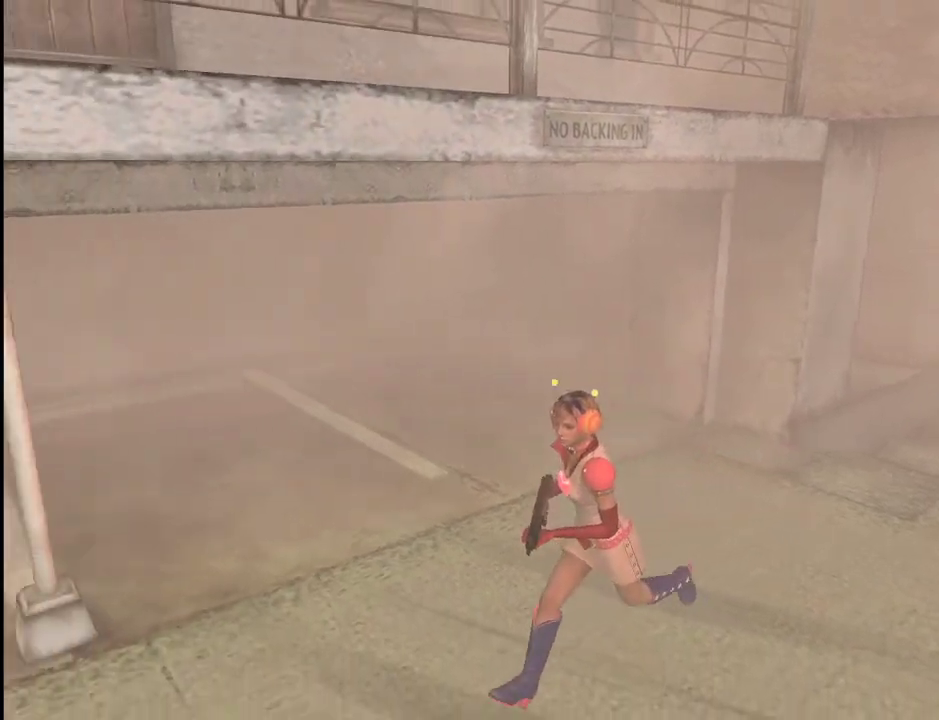
{"keys": ["w"], "mouse": [], "events": []}
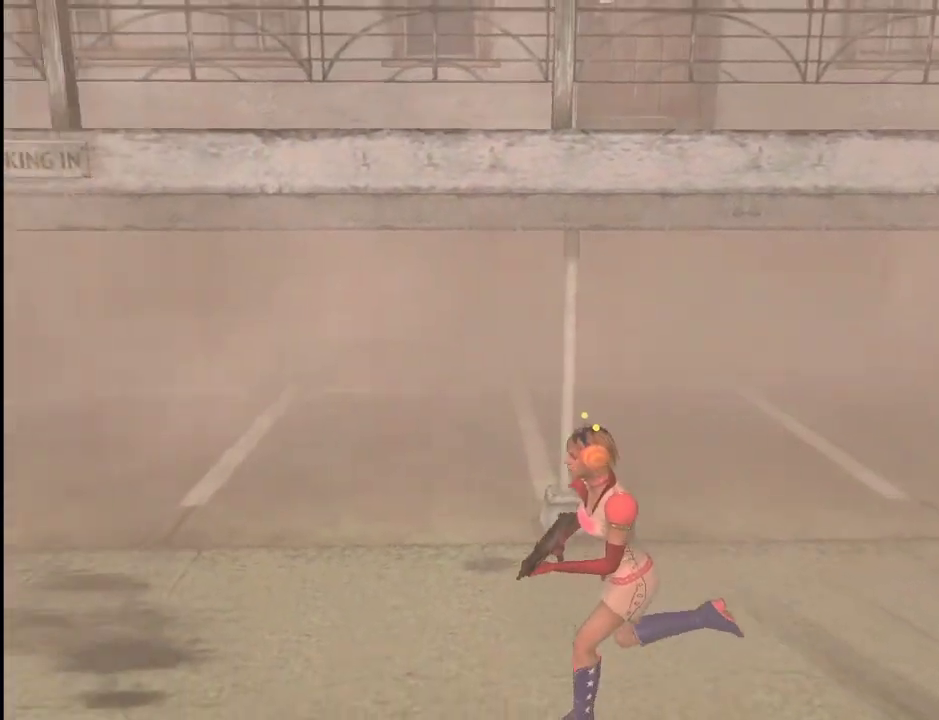
{"keys": ["w"], "mouse": [], "events": []}
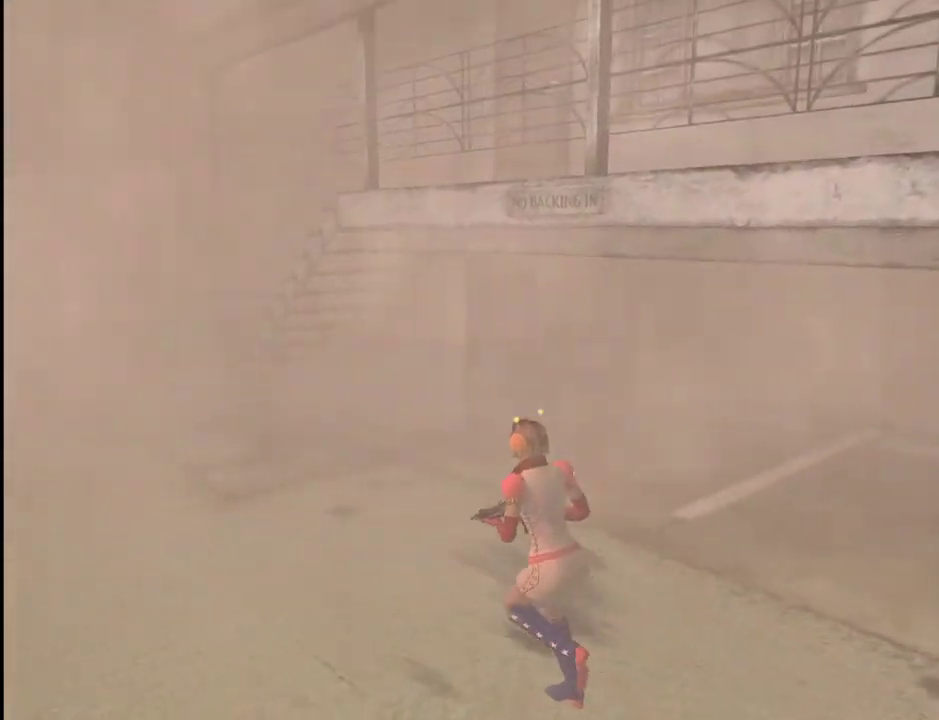
{"keys": ["w"], "mouse": [], "events": []}
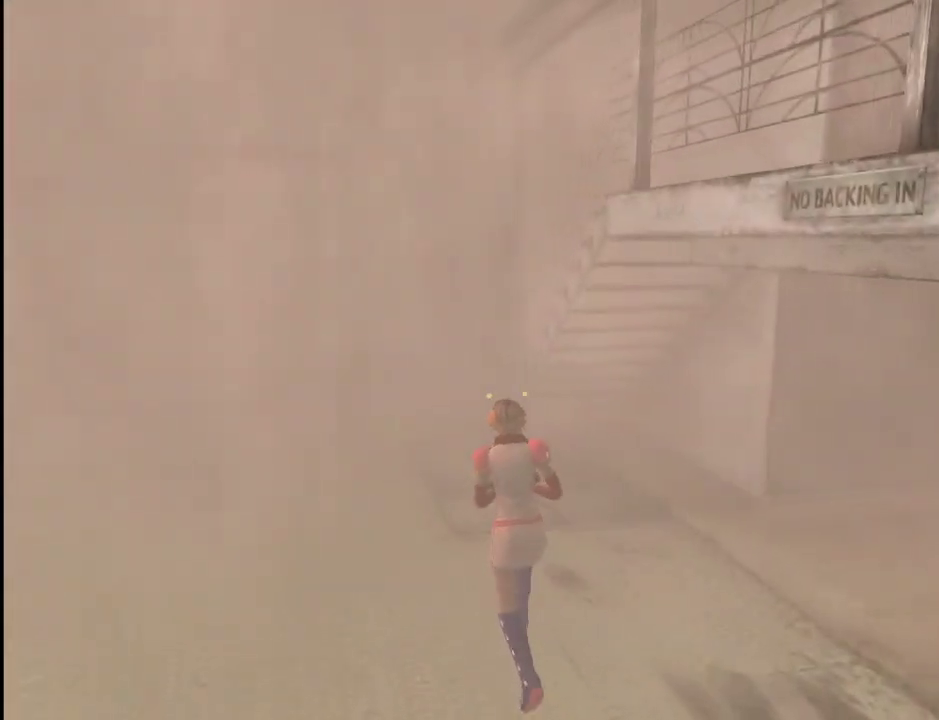
{"keys": ["w"], "mouse": [], "events": []}